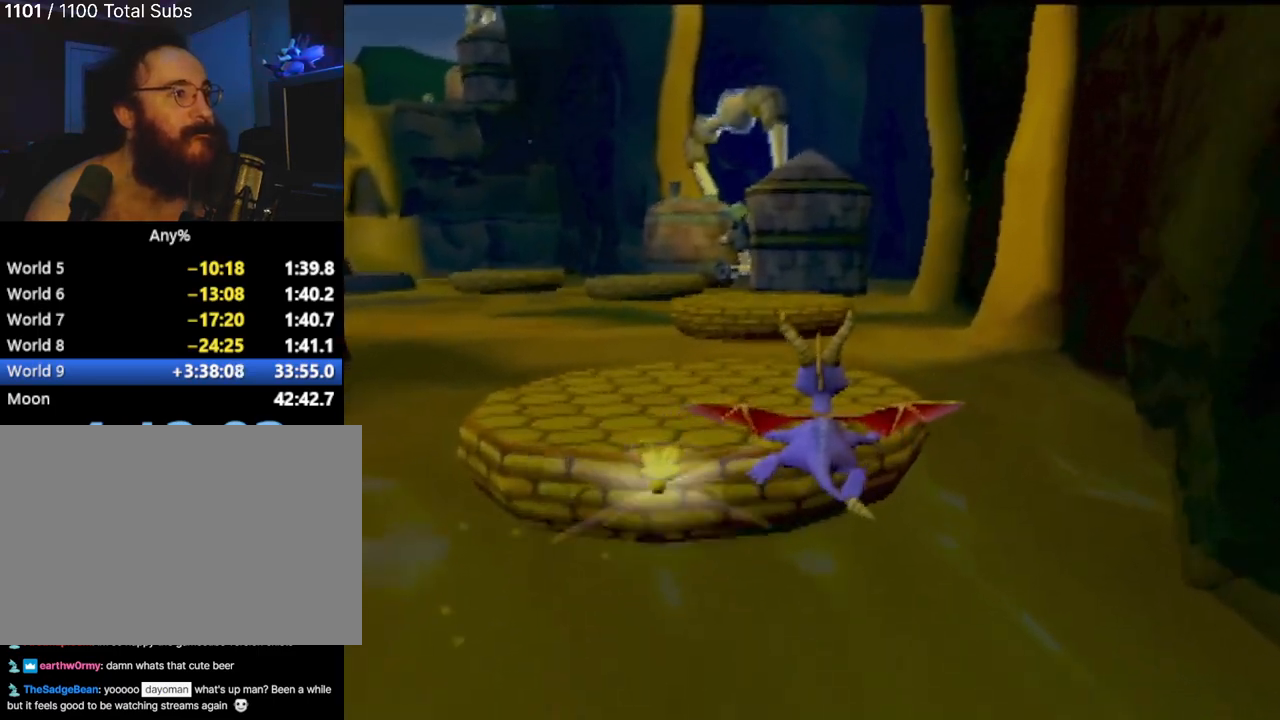
Gameplay with a controller (PlayStation layout); each line is a JSON object with the inputs held at the frame after it. "events" lists button and stick changes between this image and that frame as [ms after this image, input, new state], when the widget could be followed in between. Not read: L3 R3 right_stick.
{"buttons": [], "left_stick": "up", "events": [[117, "TRIANGLE", "down"], [200, "left_stick", "up"], [334, "TRIANGLE", "up"]]}
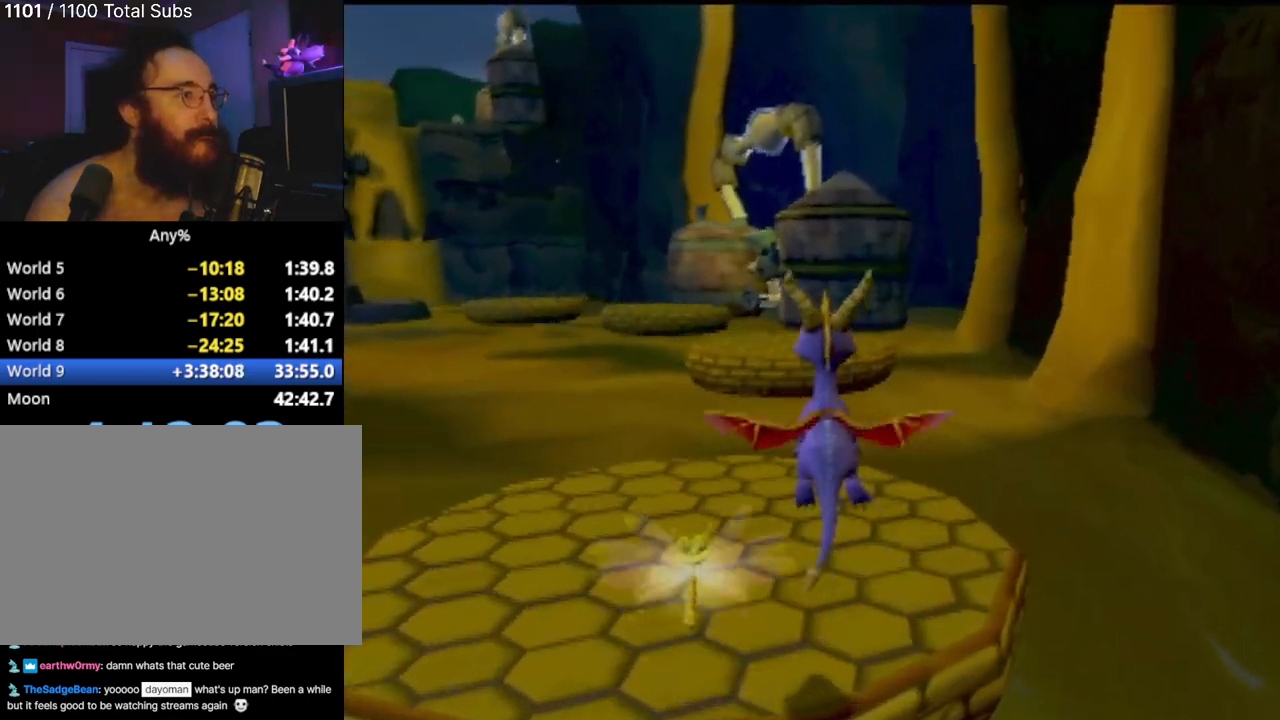
{"buttons": [], "left_stick": "up", "events": []}
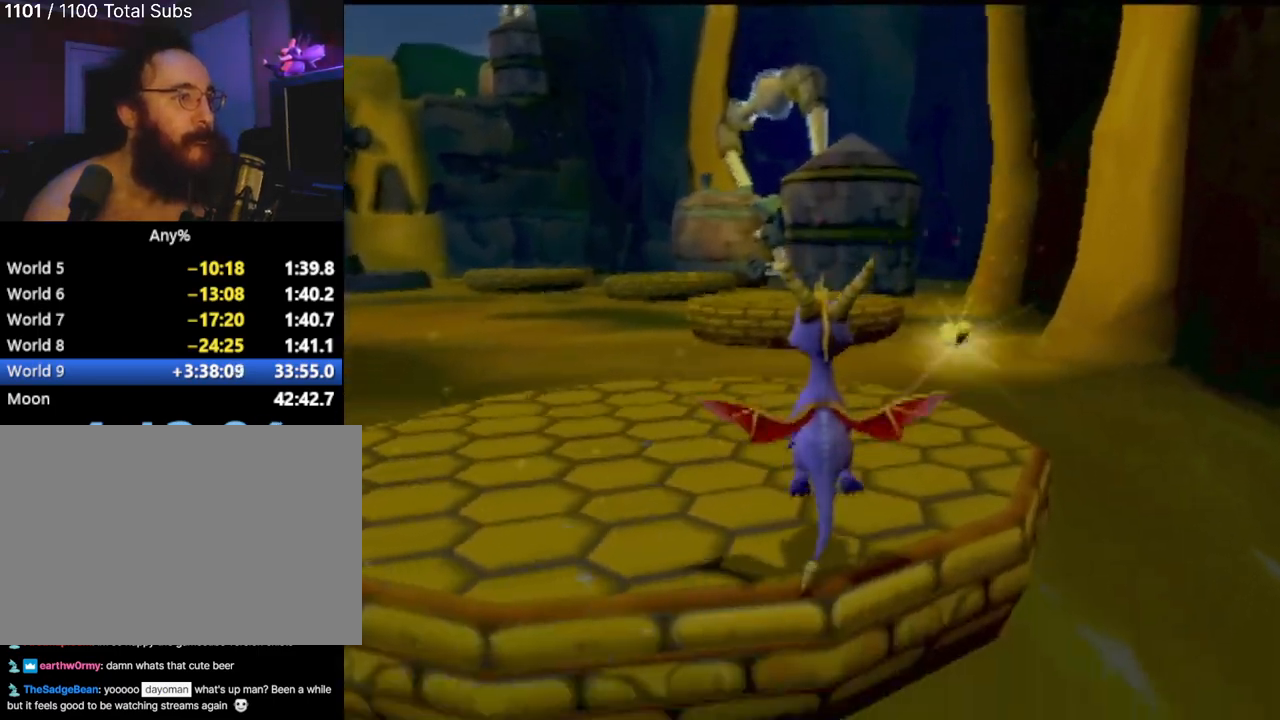
{"buttons": [], "left_stick": "up", "events": []}
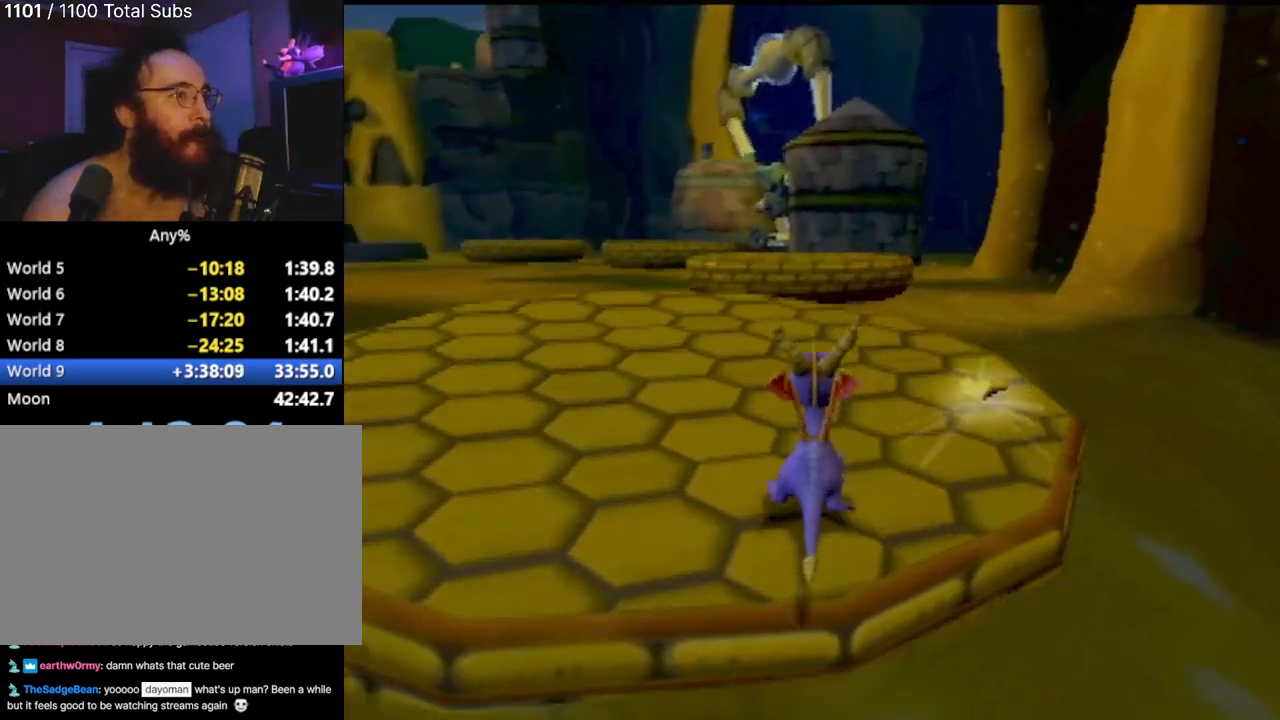
{"buttons": ["SQUARE"], "left_stick": "center", "events": [[16, "left_stick", "up-left"], [183, "SQUARE", "down"], [183, "left_stick", "up"], [483, "left_stick", "center"]]}
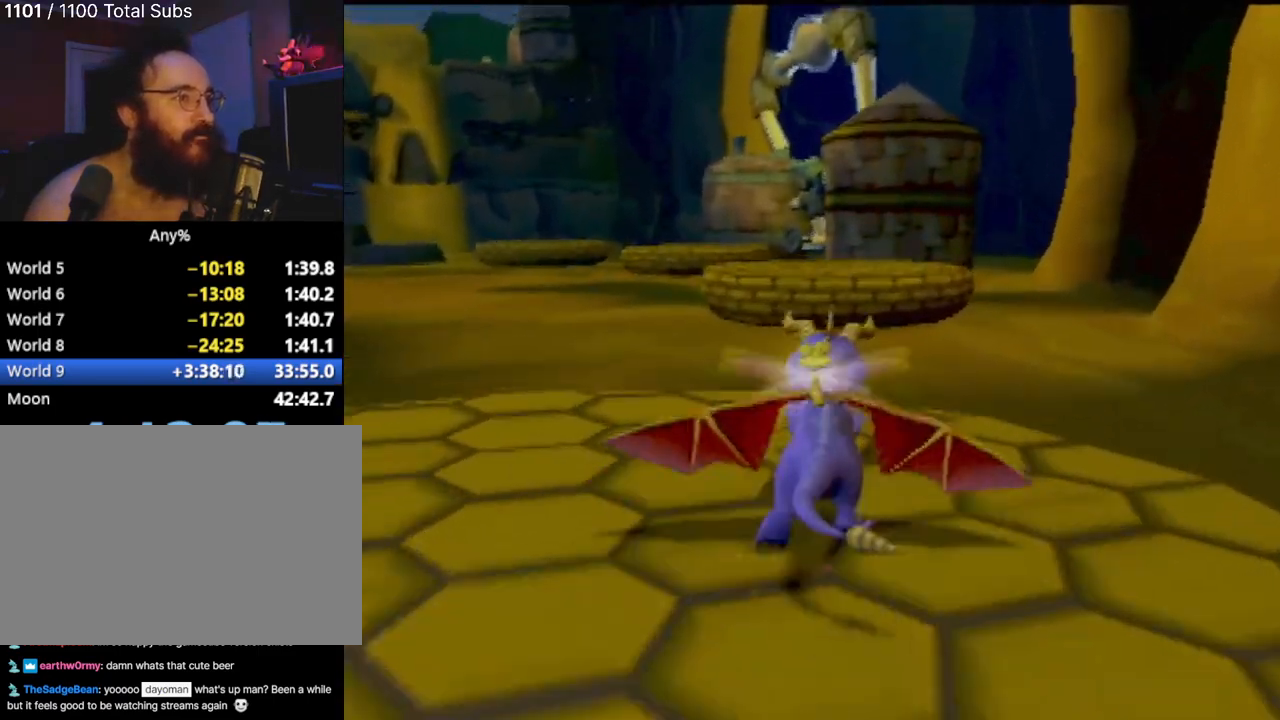
{"buttons": ["CROSS", "SQUARE"], "left_stick": "up", "events": [[167, "CROSS", "down"], [250, "left_stick", "up"]]}
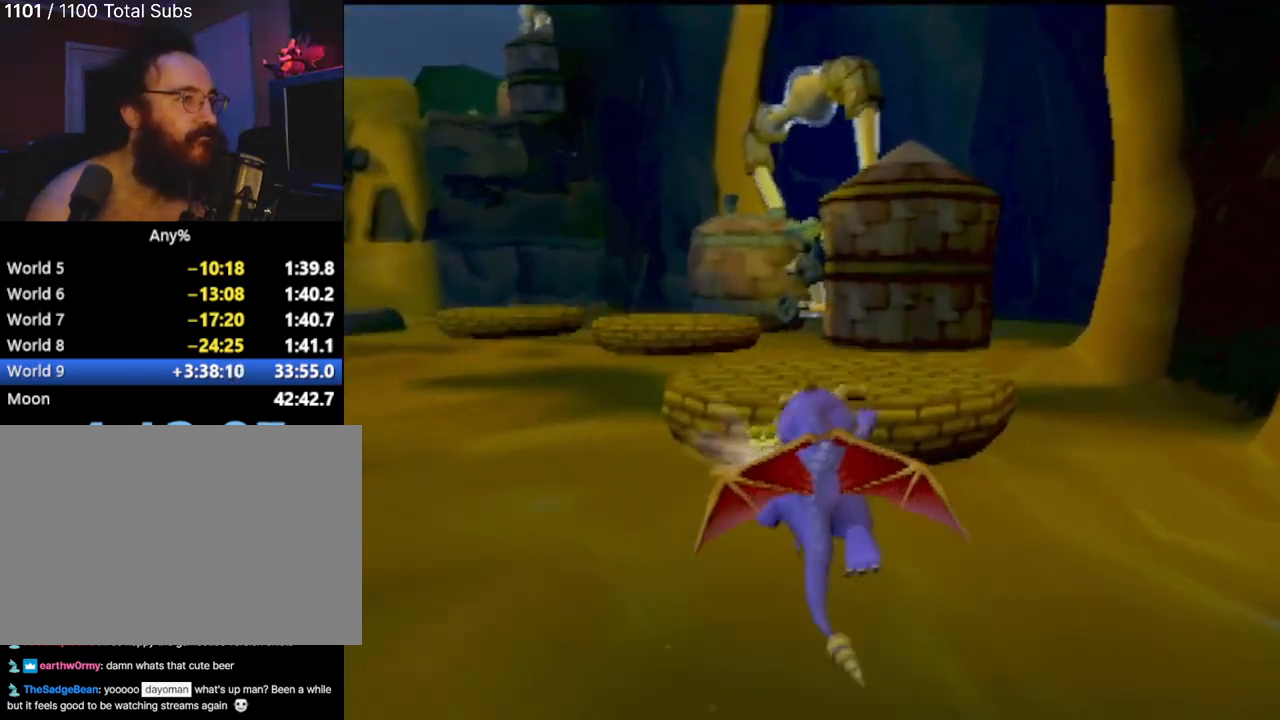
{"buttons": [], "left_stick": "up", "events": [[50, "CROSS", "up"], [66, "SQUARE", "up"], [150, "CROSS", "down"], [417, "CROSS", "up"]]}
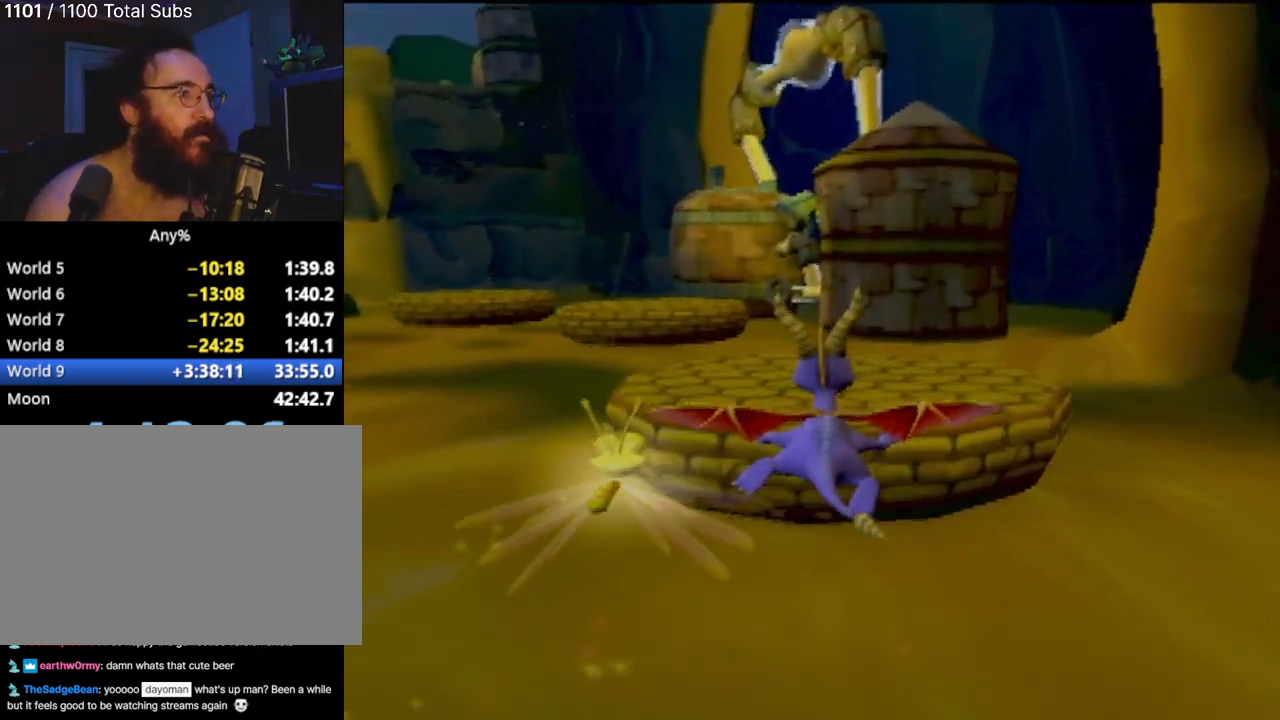
{"buttons": [], "left_stick": "up", "events": [[184, "TRIANGLE", "down"], [384, "TRIANGLE", "up"]]}
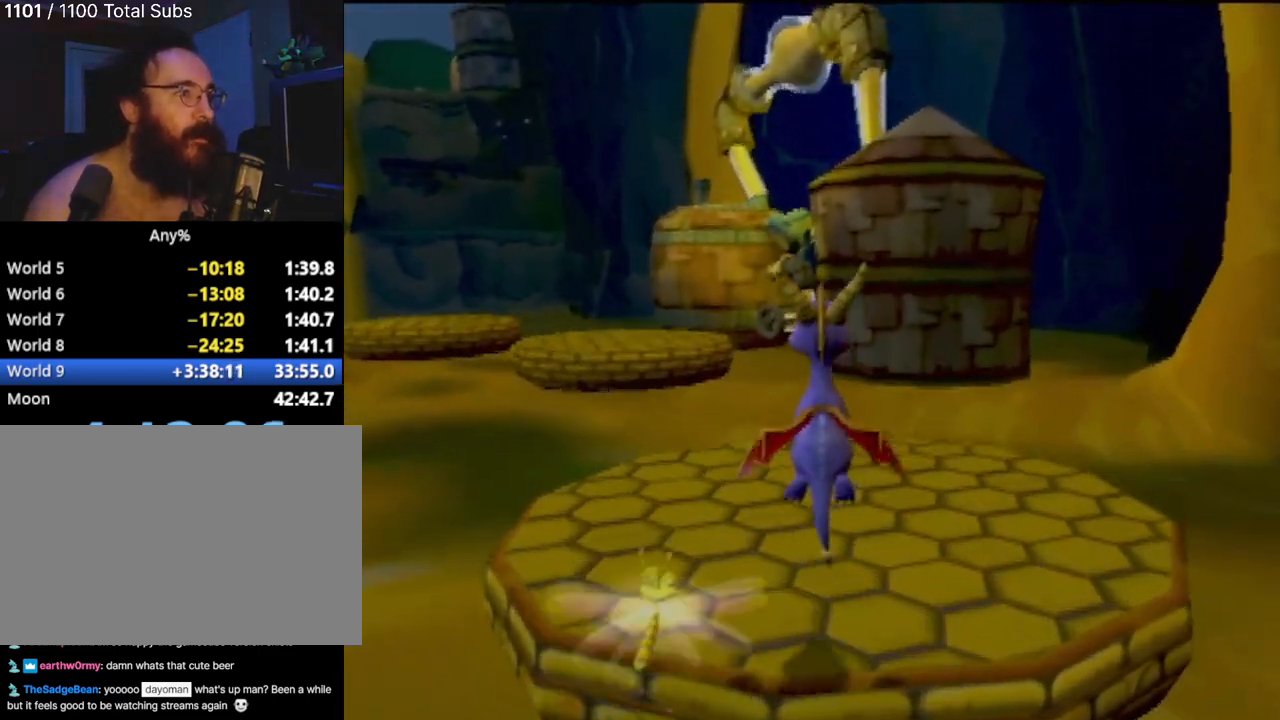
{"buttons": [], "left_stick": "up", "events": []}
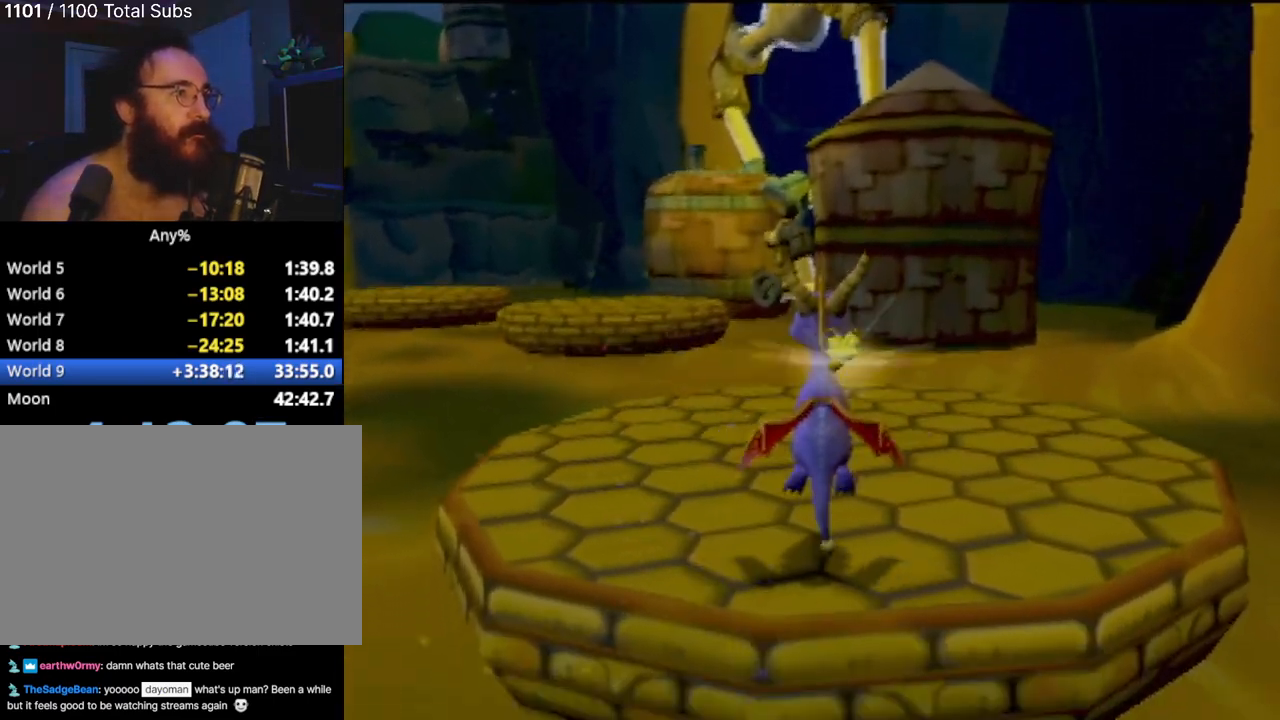
{"buttons": ["SQUARE"], "left_stick": "up", "events": [[367, "SQUARE", "down"]]}
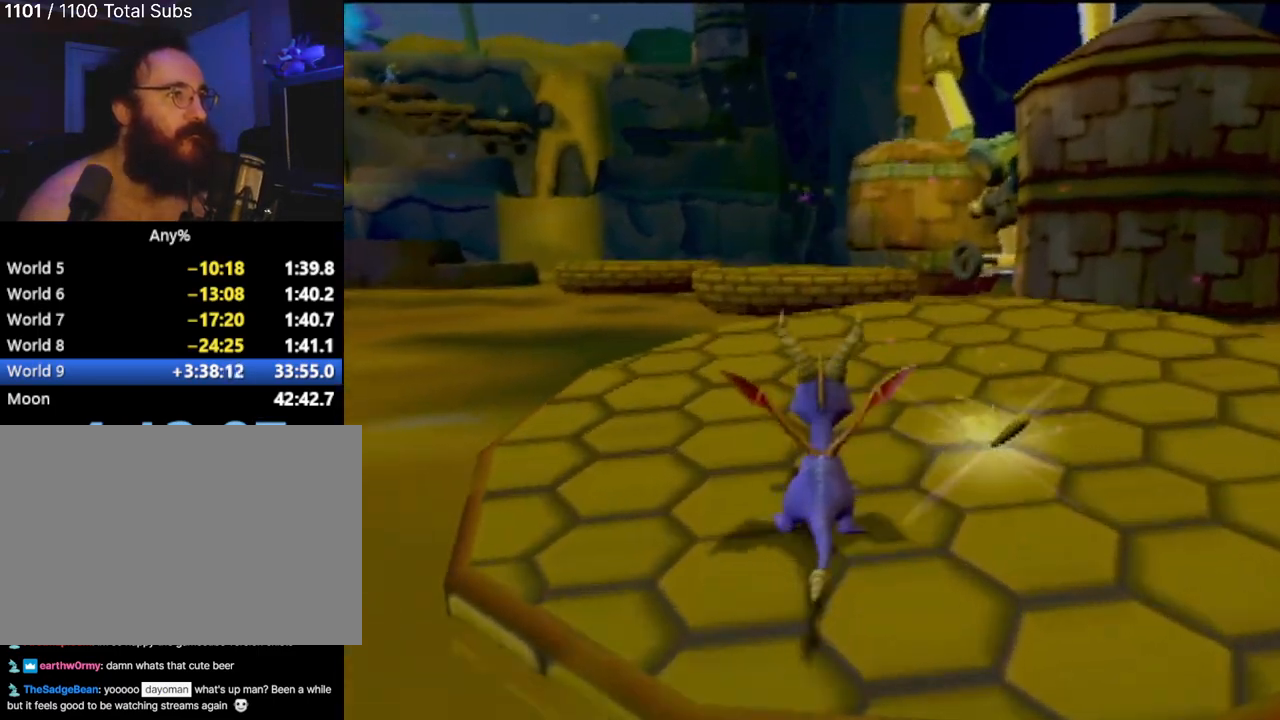
{"buttons": ["CROSS", "SQUARE"], "left_stick": "up-left", "events": [[17, "left_stick", "center"], [167, "left_stick", "right"], [250, "left_stick", "center"], [434, "CROSS", "down"], [467, "left_stick", "up-left"]]}
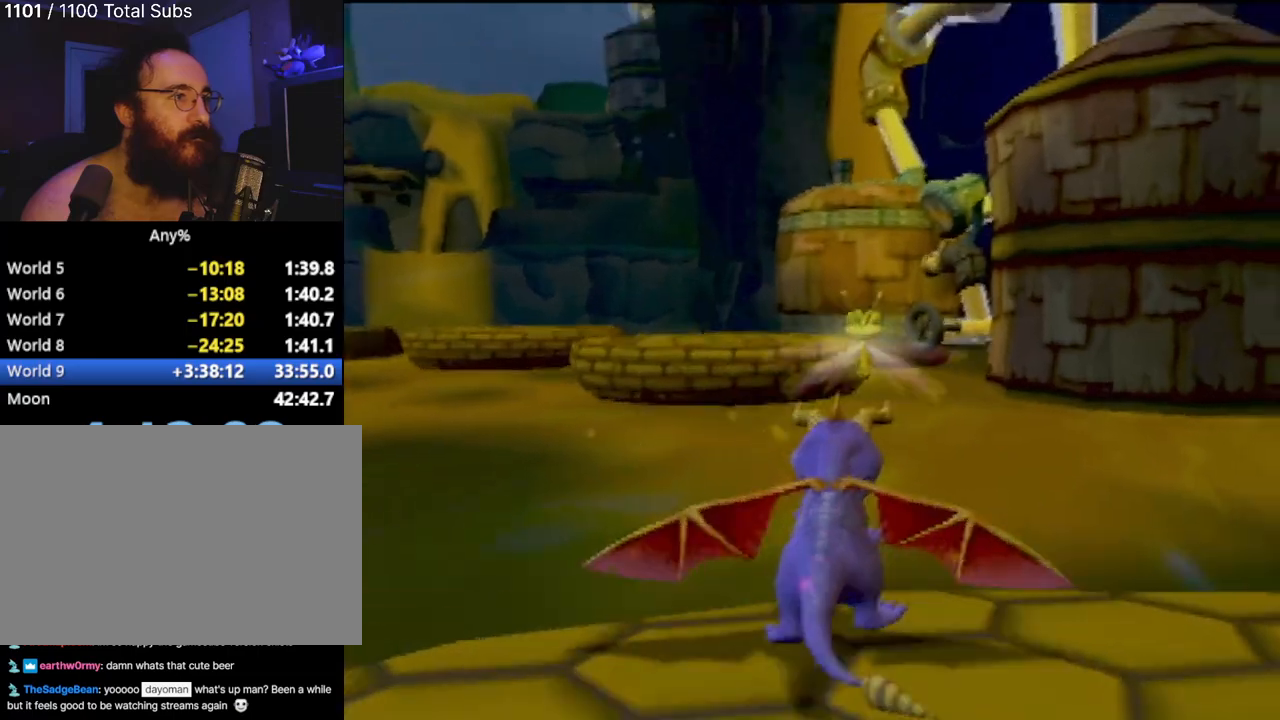
{"buttons": ["CROSS"], "left_stick": "up", "events": [[167, "left_stick", "center"], [367, "CROSS", "up"], [367, "SQUARE", "up"], [401, "left_stick", "up"], [451, "CROSS", "down"]]}
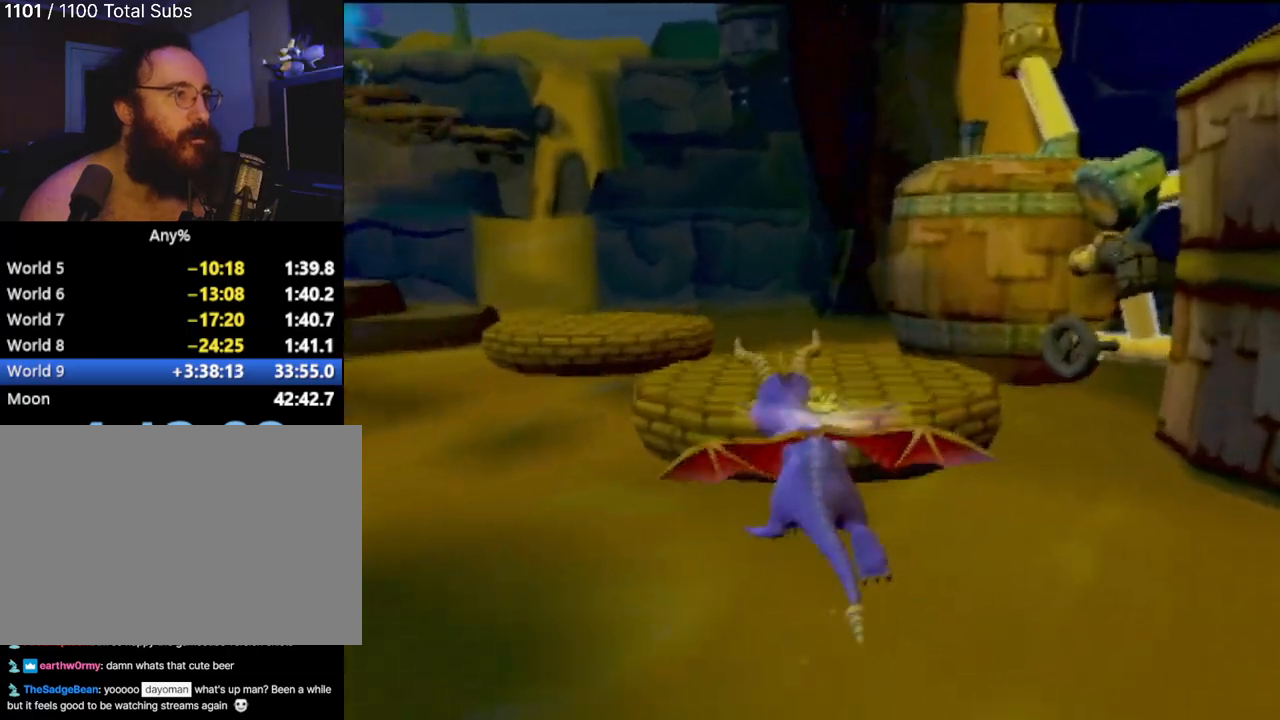
{"buttons": [], "left_stick": "up", "events": [[133, "left_stick", "up-right"], [283, "CROSS", "up"], [300, "left_stick", "up"]]}
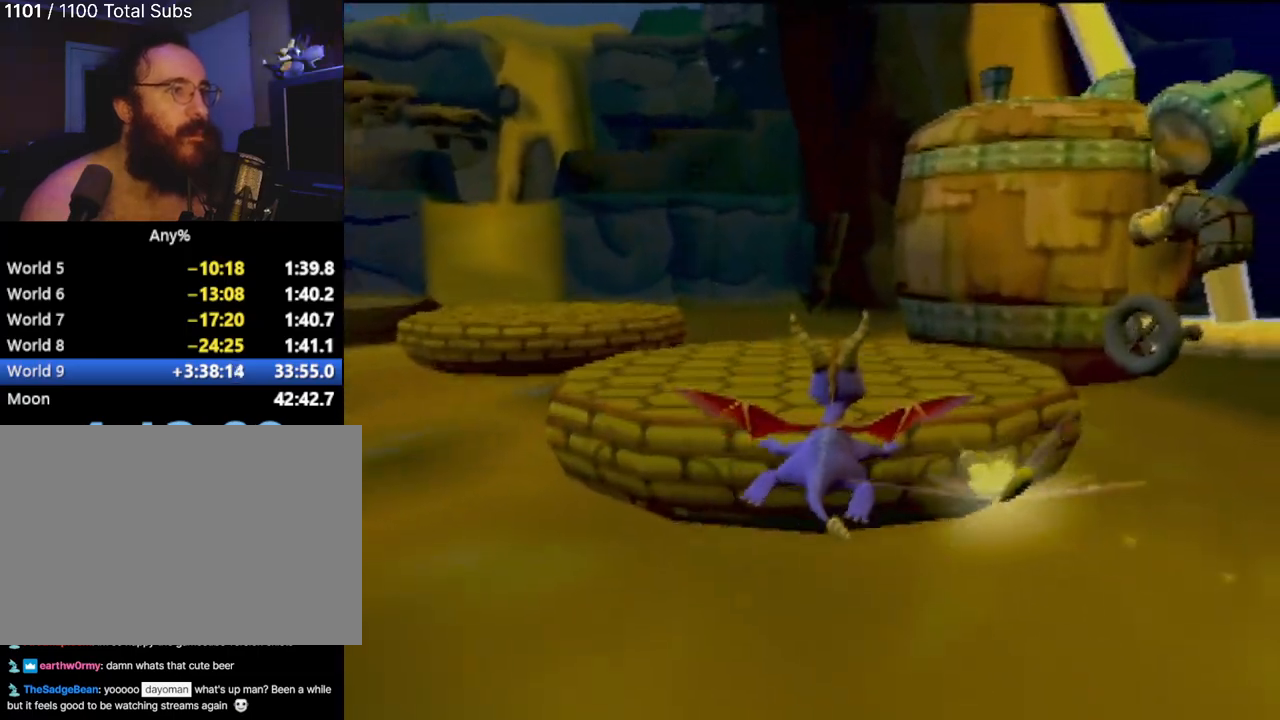
{"buttons": [], "left_stick": "up", "events": [[67, "TRIANGLE", "down"], [501, "TRIANGLE", "up"]]}
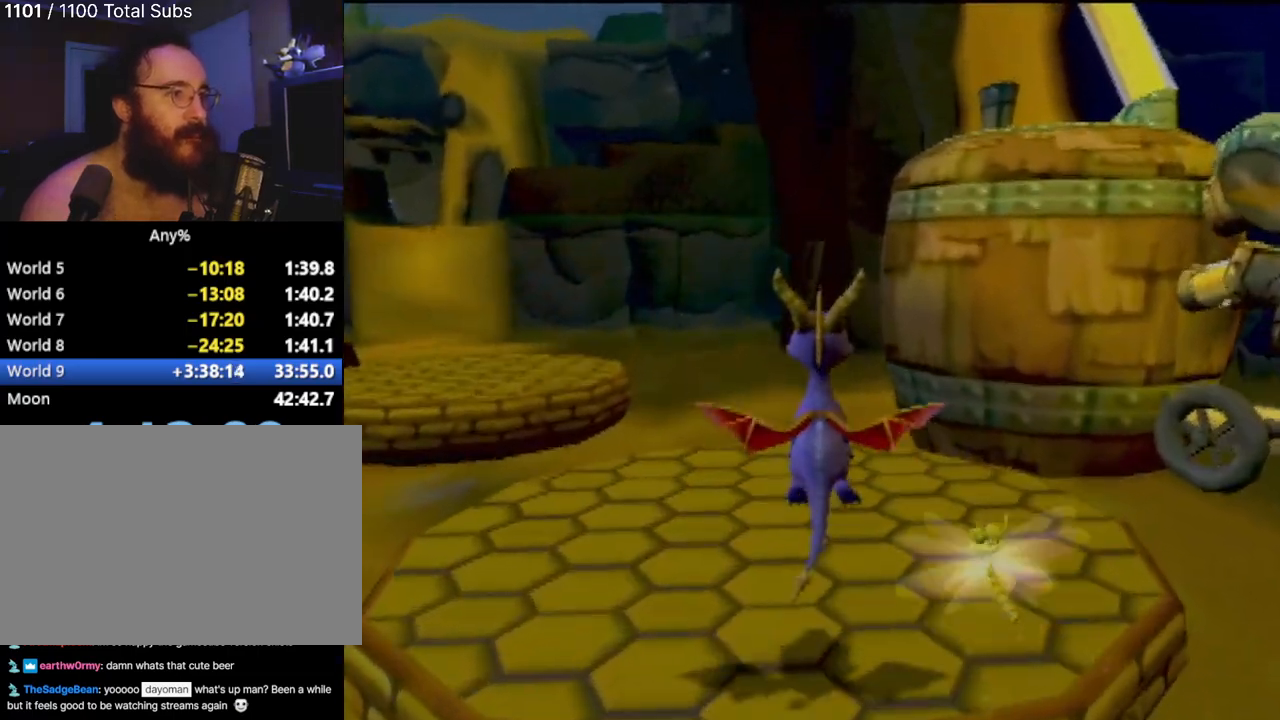
{"buttons": [], "left_stick": "up", "events": []}
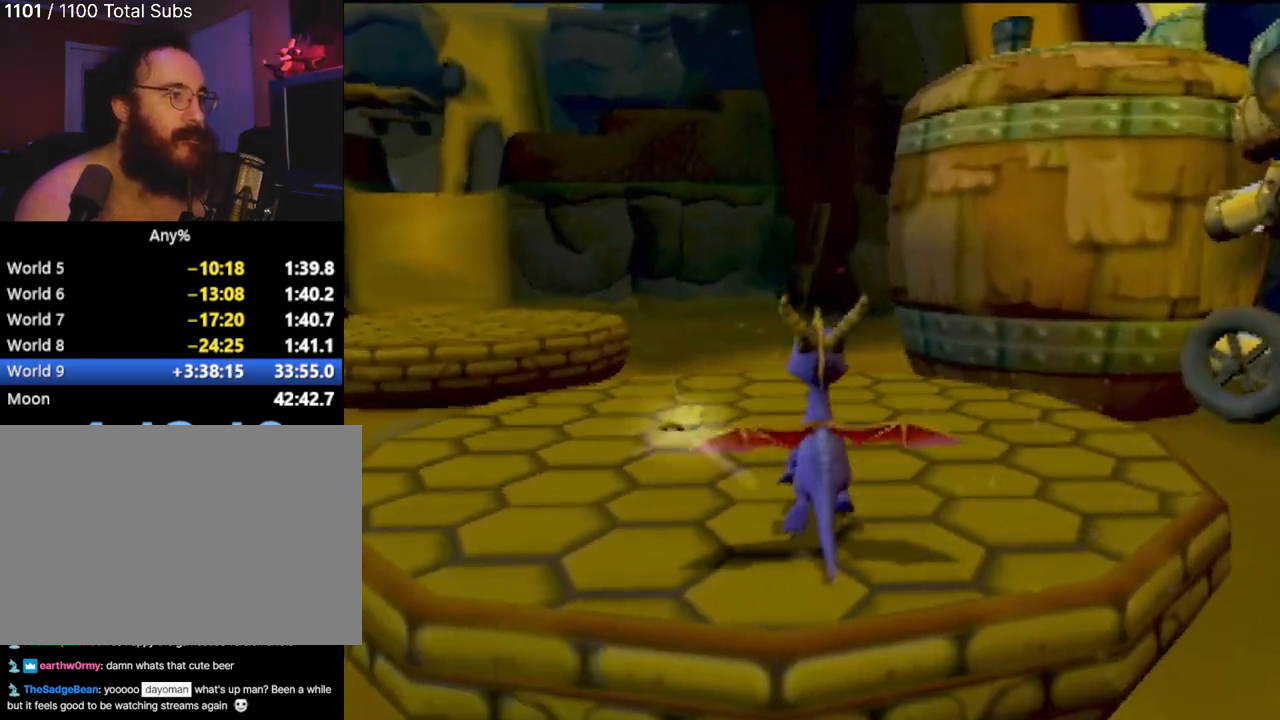
{"buttons": ["SQUARE"], "left_stick": "center", "events": [[117, "SQUARE", "down"], [151, "left_stick", "up-left"], [384, "left_stick", "center"]]}
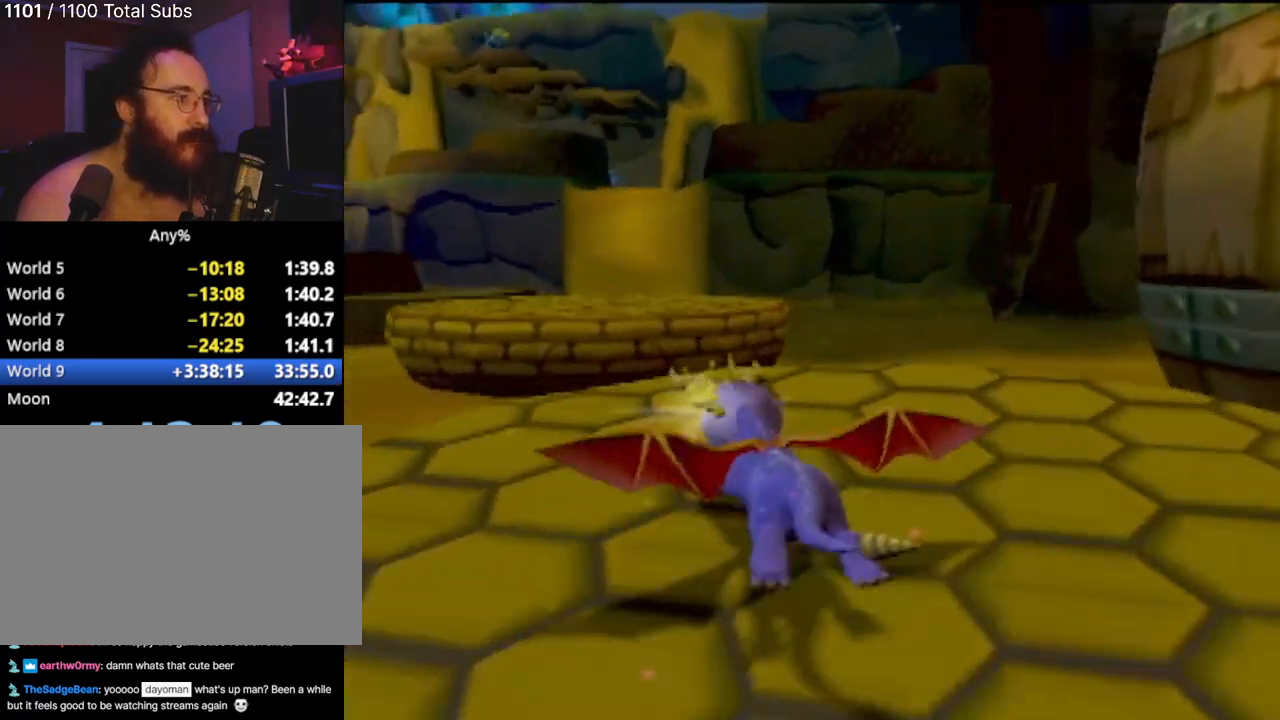
{"buttons": ["CROSS", "SQUARE"], "left_stick": "center", "events": [[200, "CROSS", "down"]]}
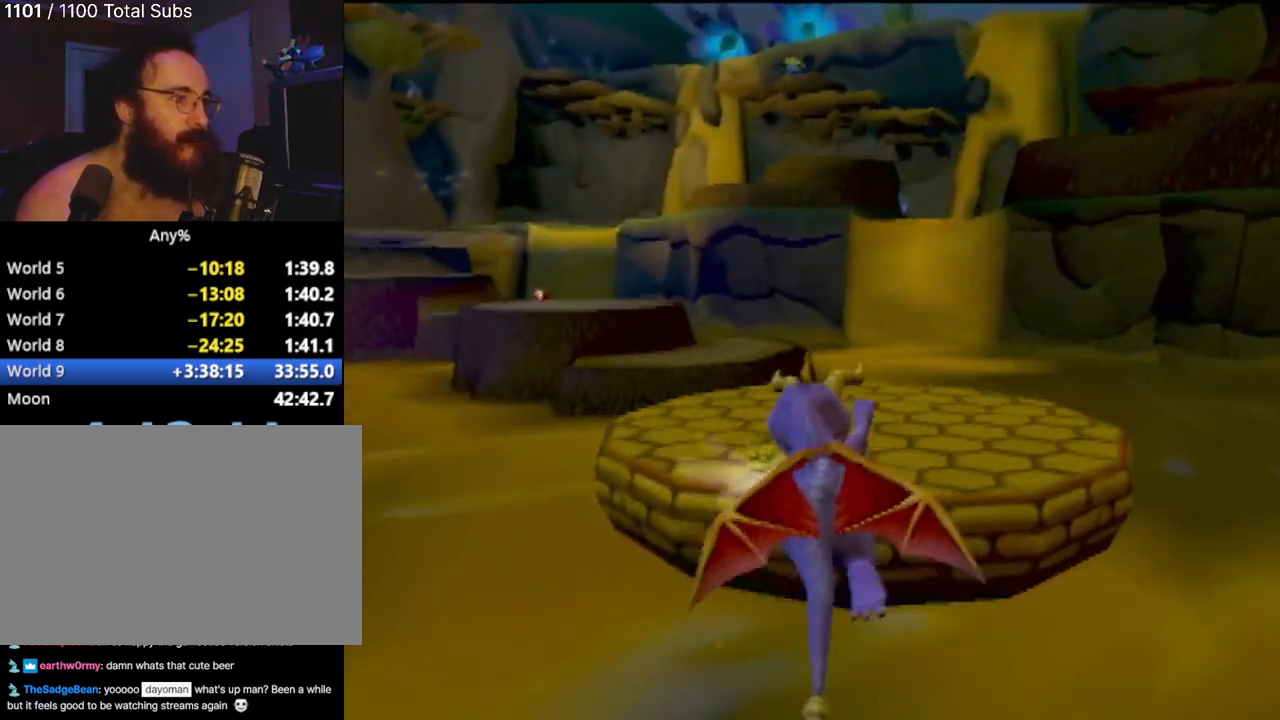
{"buttons": ["SQUARE"], "left_stick": "up-left", "events": [[217, "CROSS", "up"], [501, "left_stick", "up-left"]]}
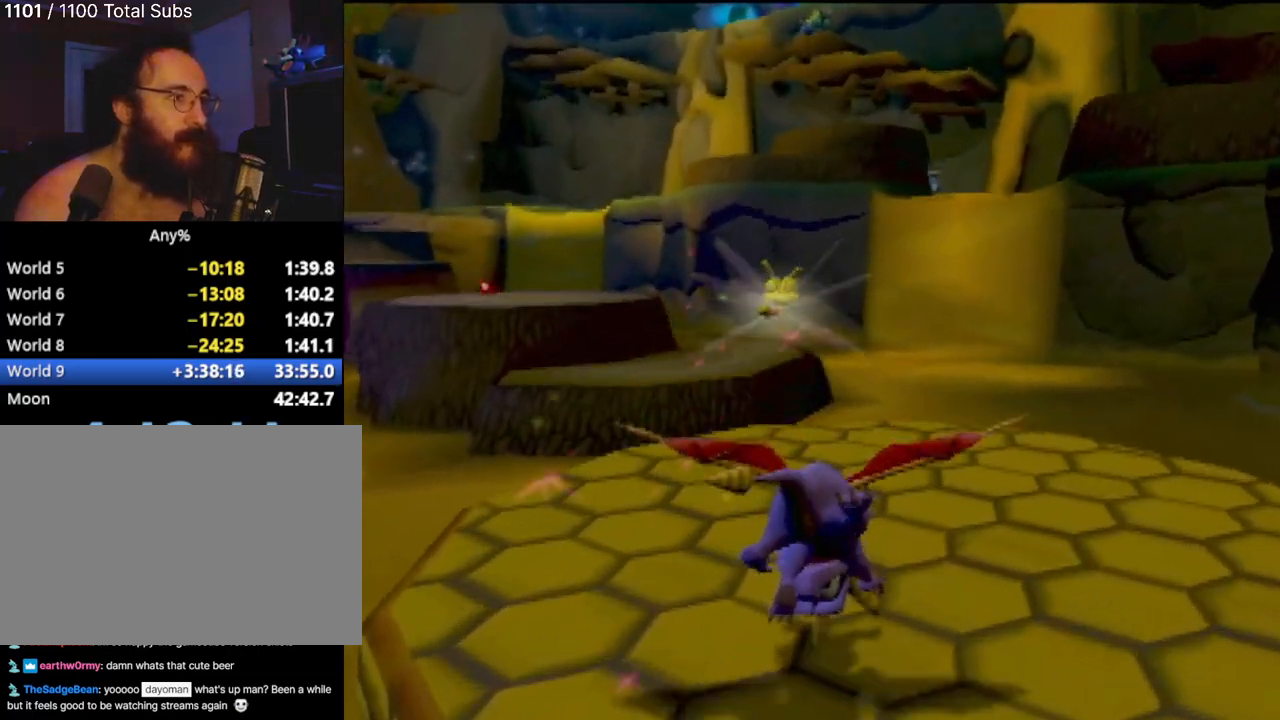
{"buttons": ["CROSS", "SQUARE"], "left_stick": "center", "events": [[117, "left_stick", "center"], [400, "CROSS", "down"]]}
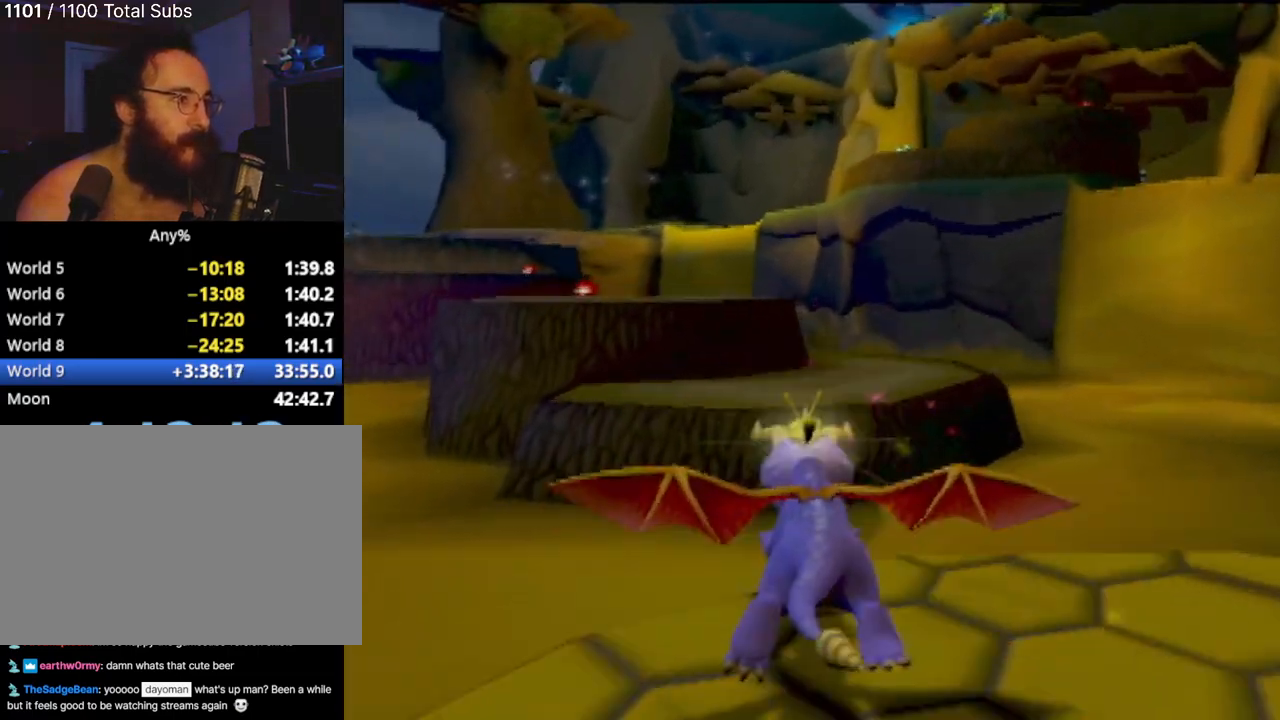
{"buttons": ["CROSS"], "left_stick": "up-left", "events": [[251, "left_stick", "left"], [301, "CROSS", "up"], [301, "SQUARE", "up"], [301, "left_stick", "up-left"], [401, "CROSS", "down"]]}
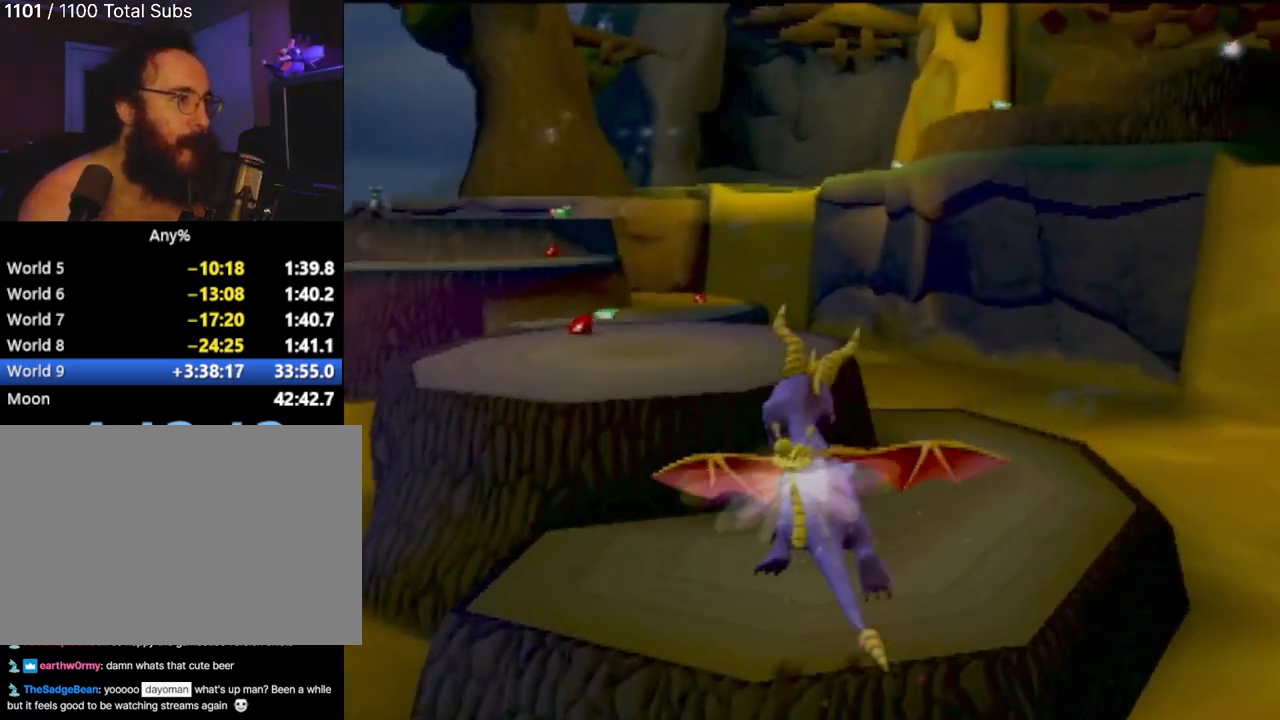
{"buttons": [], "left_stick": "up", "events": [[50, "left_stick", "up"], [83, "CROSS", "up"], [183, "left_stick", "up-left"], [217, "TRIANGLE", "down"], [334, "left_stick", "up"], [350, "TRIANGLE", "up"]]}
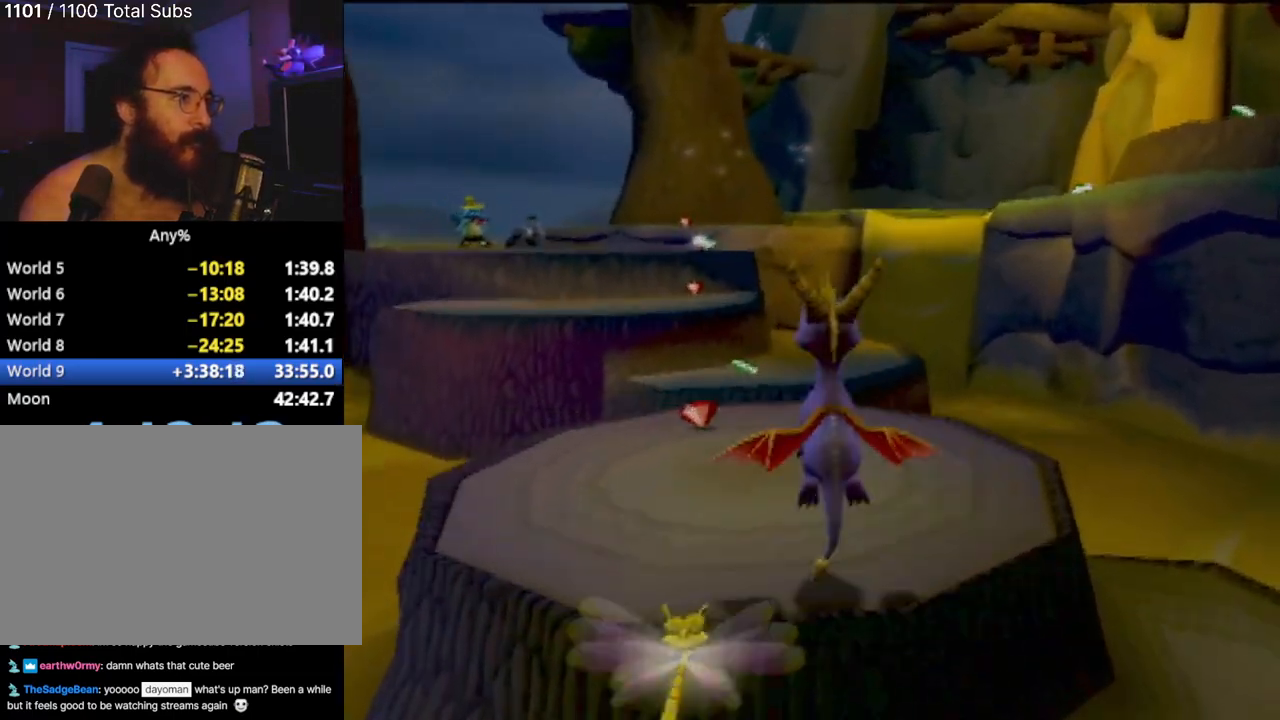
{"buttons": ["SQUARE"], "left_stick": "up", "events": [[134, "left_stick", "up-left"], [317, "left_stick", "up"], [451, "SQUARE", "down"]]}
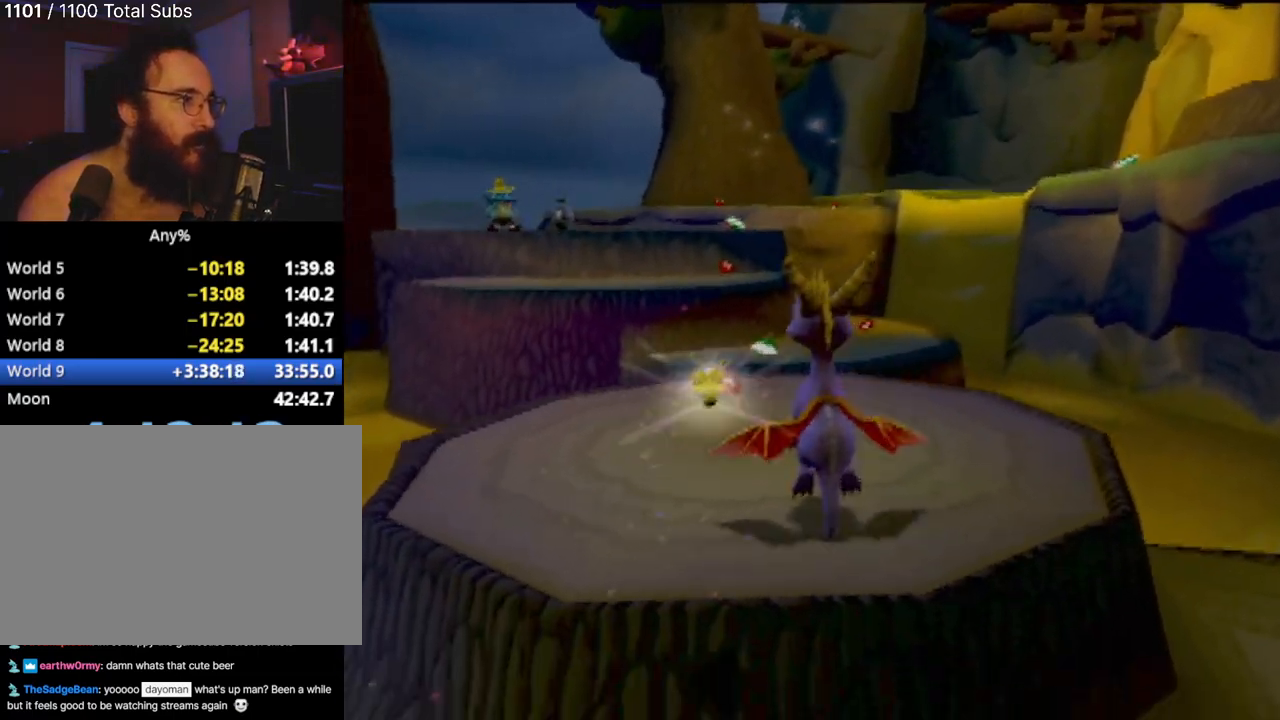
{"buttons": ["SQUARE"], "left_stick": "center"}
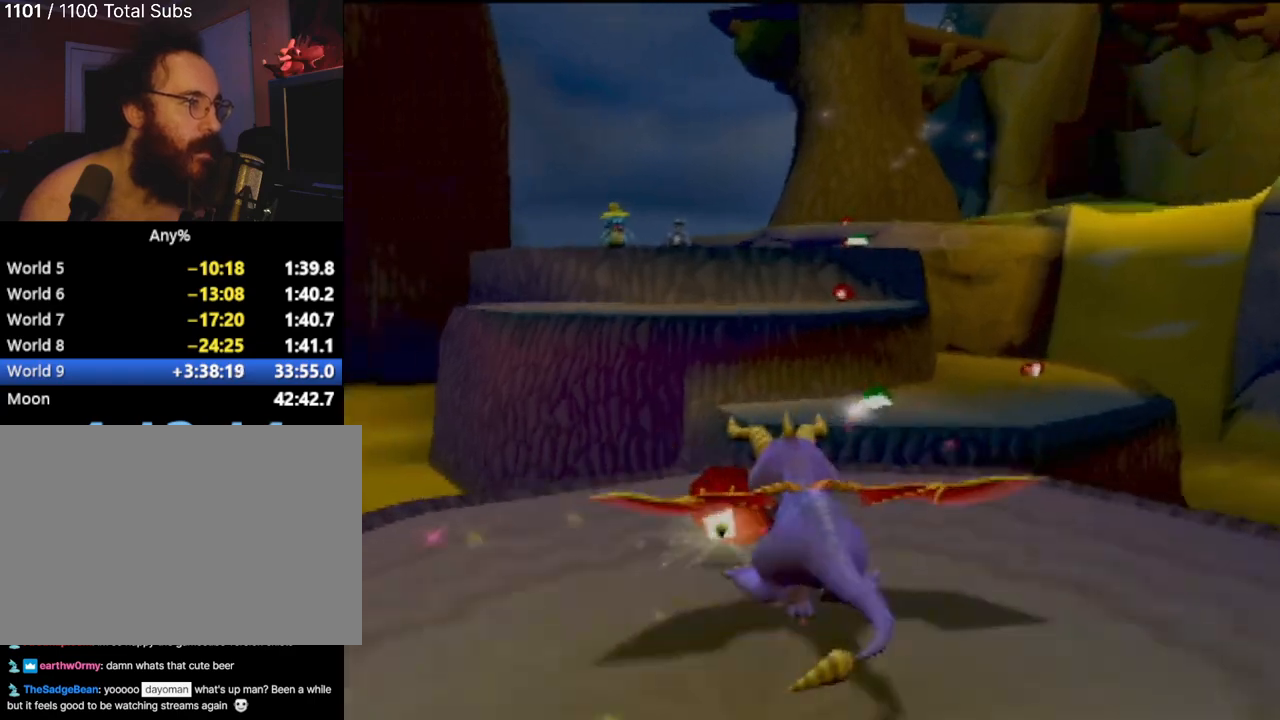
{"buttons": [], "left_stick": "up-right", "events": [[17, "CROSS", "down"], [34, "left_stick", "up"], [284, "left_stick", "center"], [401, "CROSS", "up"], [417, "SQUARE", "up"], [501, "left_stick", "up-right"]]}
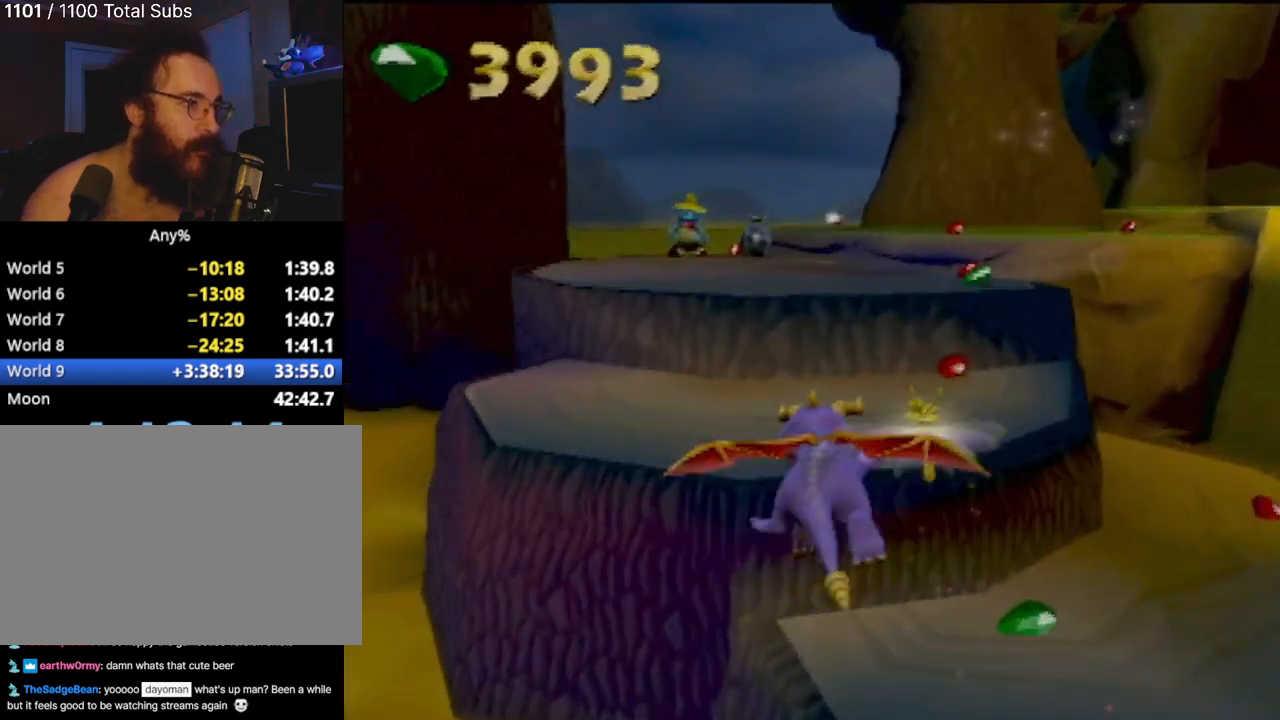
{"buttons": [], "left_stick": "up", "events": [[33, "CROSS", "down"], [334, "CROSS", "up"], [334, "left_stick", "up"]]}
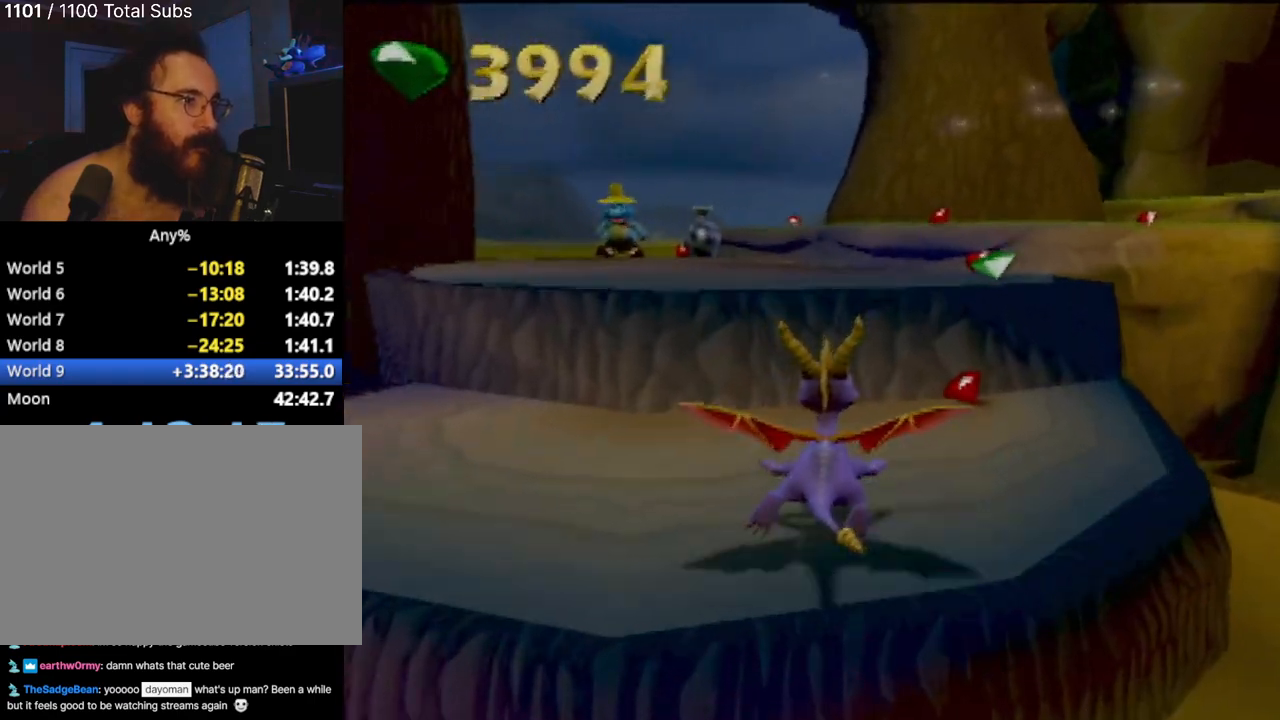
{"buttons": [], "left_stick": "up", "events": [[100, "left_stick", "up-right"], [117, "CROSS", "down"], [301, "left_stick", "up"], [401, "CROSS", "up"]]}
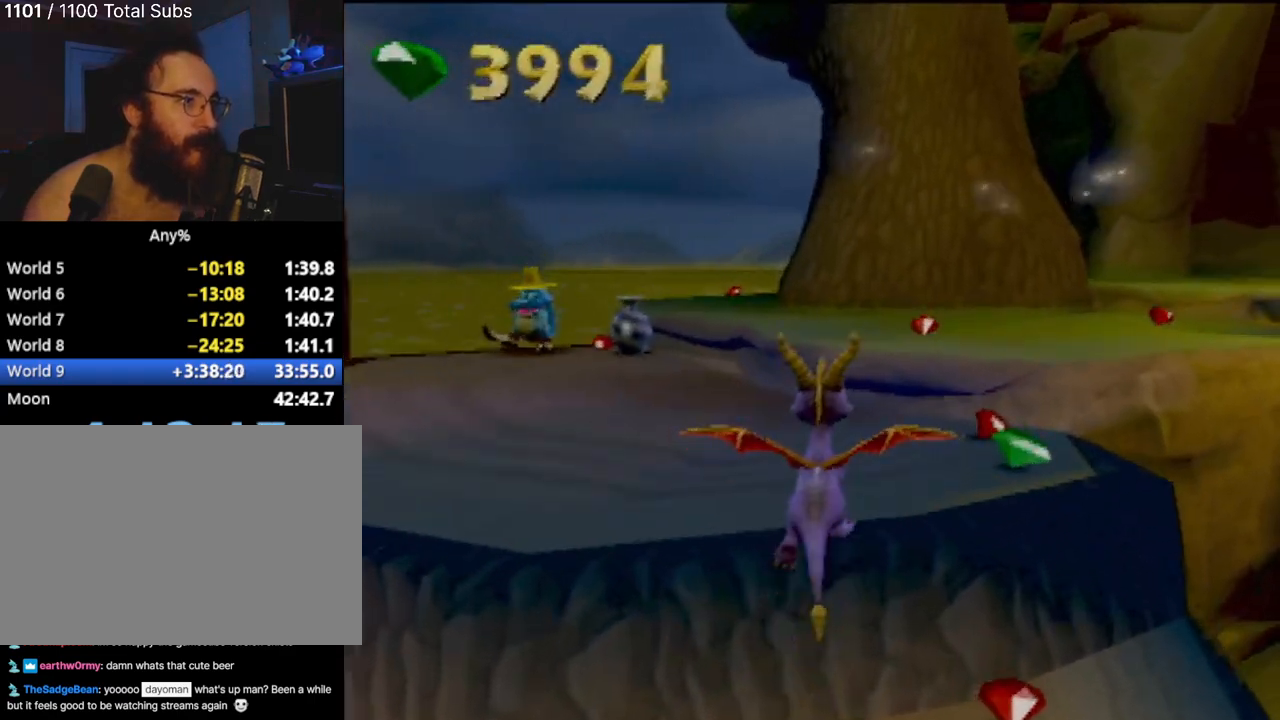
{"buttons": [], "left_stick": "up", "events": []}
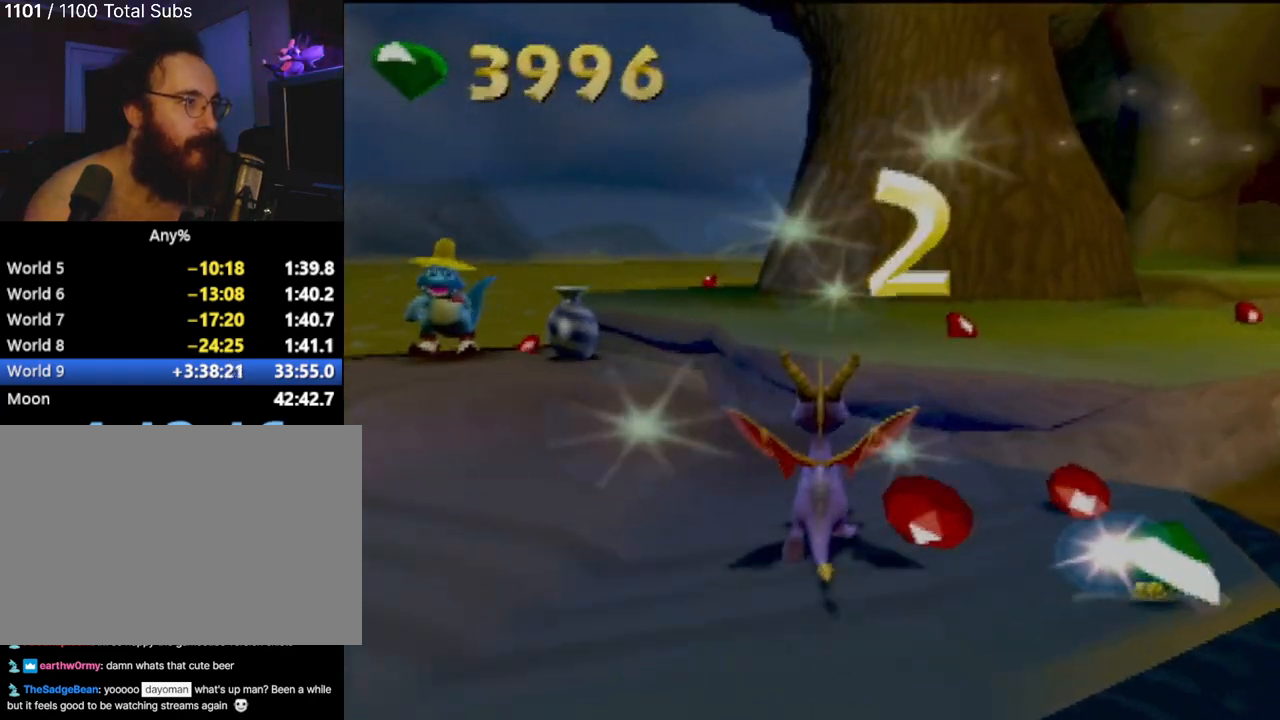
{"buttons": [], "left_stick": "up", "events": [[17, "CROSS", "down"], [184, "CROSS", "up"]]}
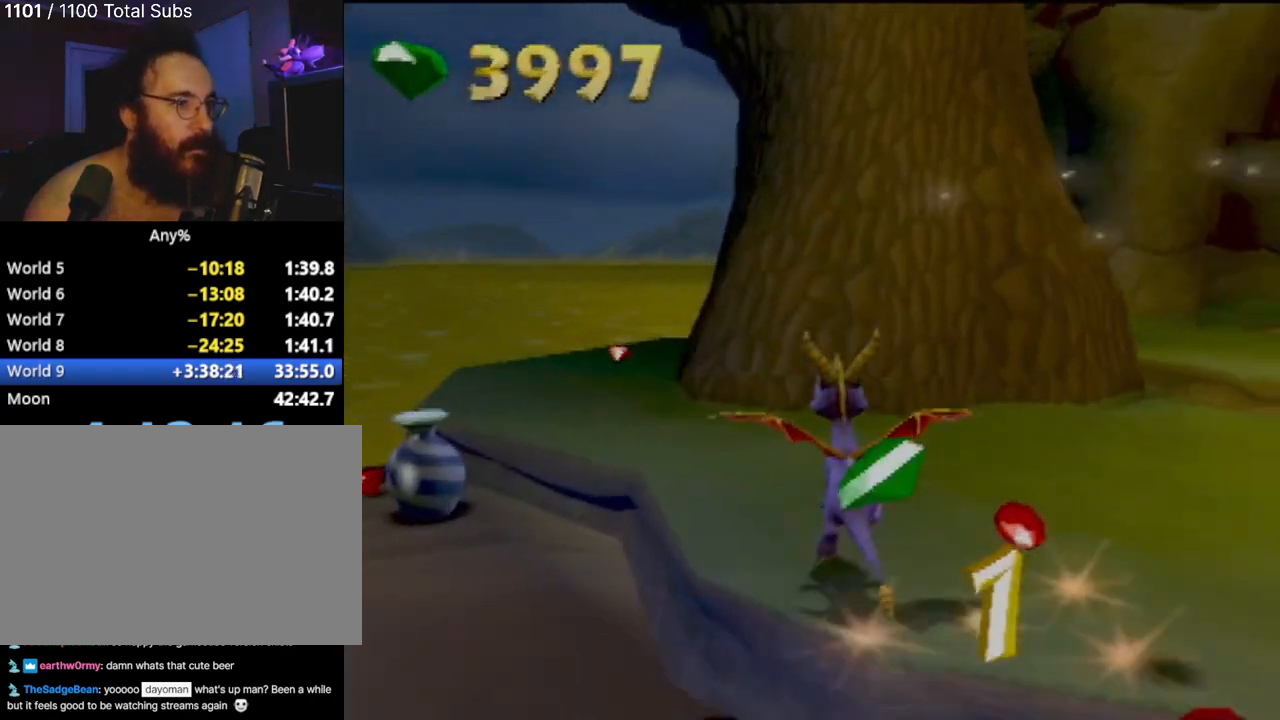
{"buttons": [], "left_stick": "up-right", "events": [[434, "left_stick", "up-right"]]}